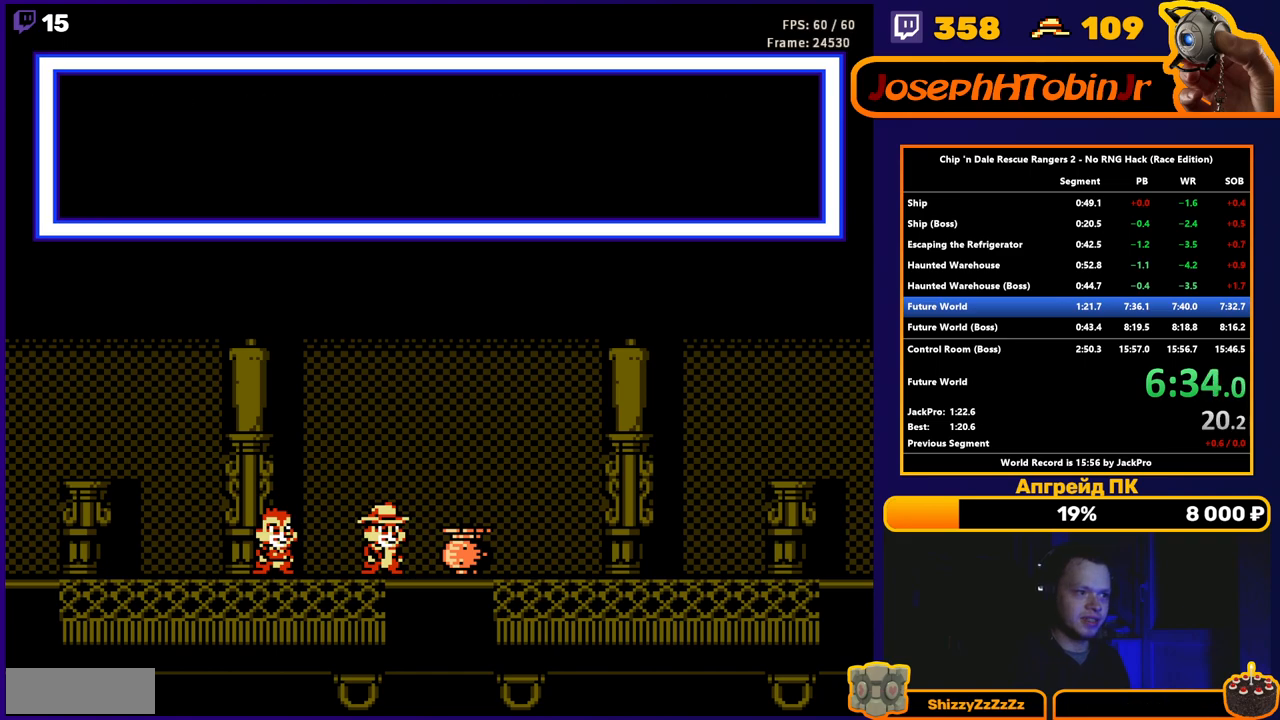
Gameplay with a controller (Nintendo layout); each line is a JSON object with the inputs held at the frame after it. "events" lists button and stick changes between this image and that frame as [ms after this image, input, new state], when the widget could be followed in between. Not read: L3 R3.
{"buttons": ["B"], "events": [[33, "B", "down"], [83, "B", "up"], [150, "B", "down"], [217, "B", "up"], [267, "B", "down"], [350, "B", "up"], [383, "B", "down"], [467, "B", "up"], [500, "B", "down"]]}
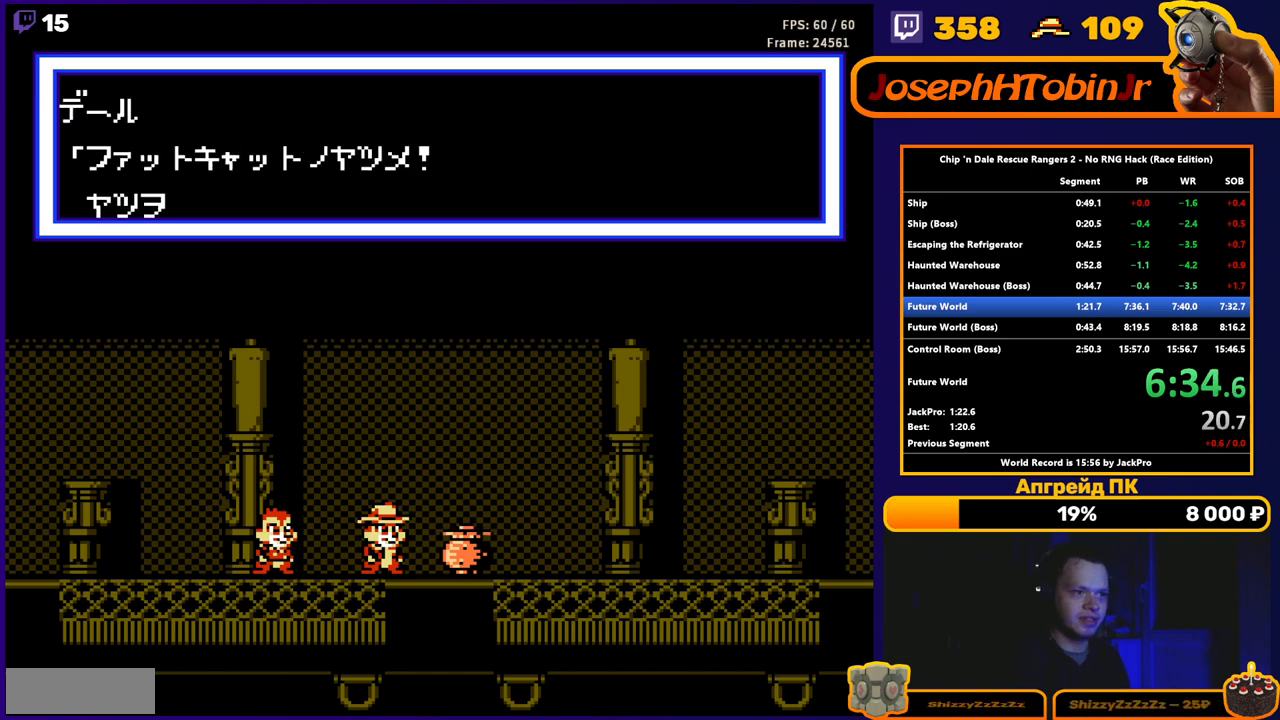
{"buttons": ["B"], "events": [[67, "B", "up"], [133, "B", "down"], [200, "B", "up"], [250, "B", "down"], [317, "B", "up"], [400, "B", "down"], [450, "B", "up"], [500, "B", "down"]]}
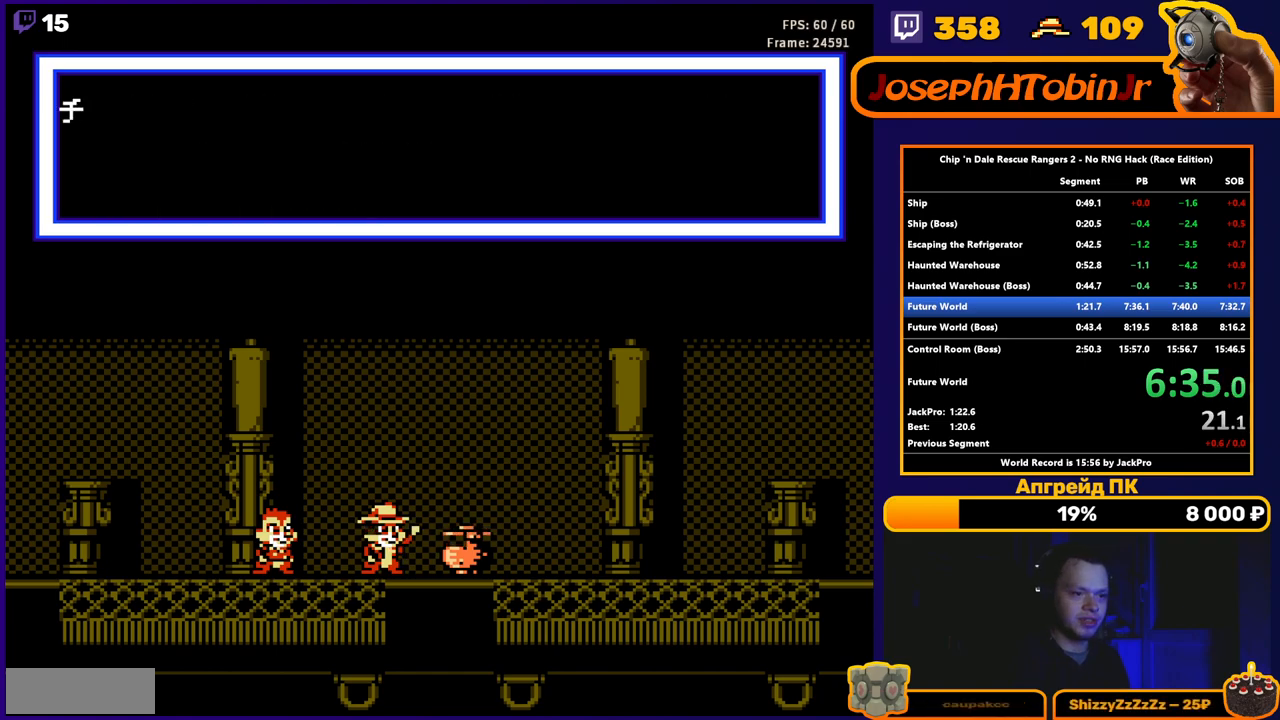
{"buttons": ["B"], "events": [[67, "B", "up"], [133, "B", "down"], [200, "B", "up"], [250, "B", "down"], [317, "B", "up"], [383, "B", "down"], [433, "B", "up"], [500, "B", "down"]]}
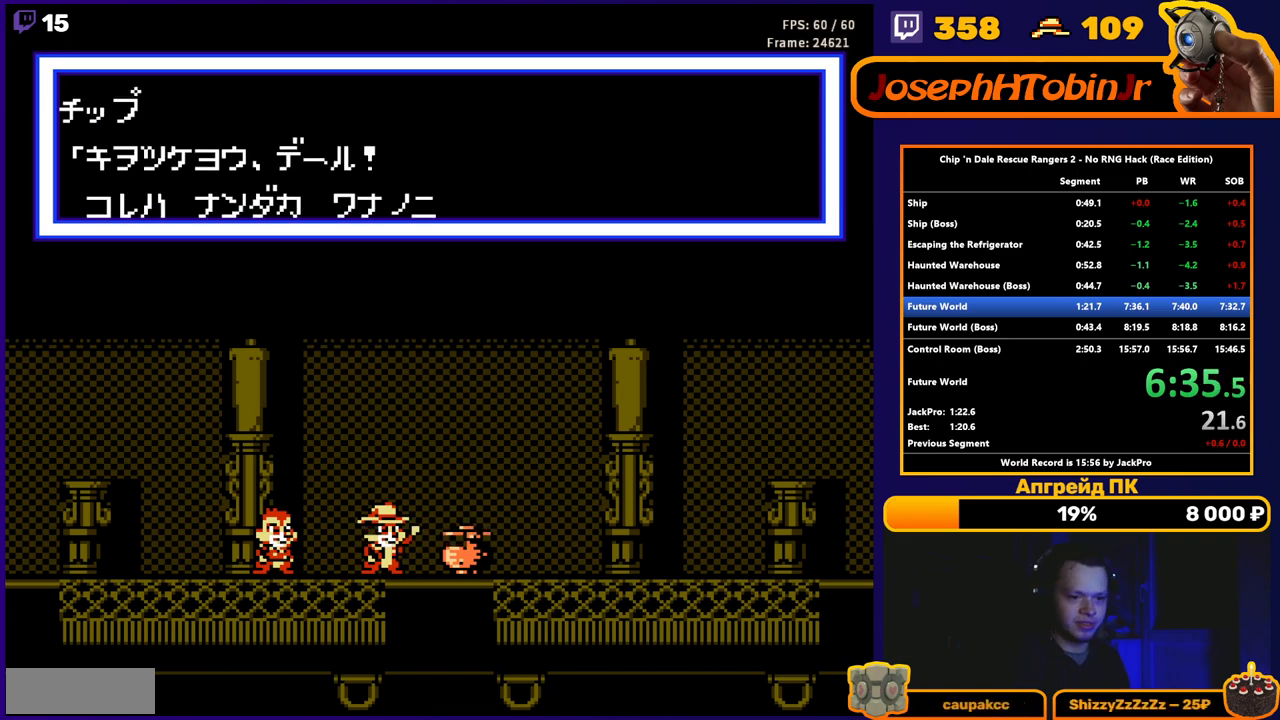
{"buttons": ["B"], "events": [[50, "B", "up"], [133, "B", "down"], [167, "B", "up"], [250, "B", "down"], [300, "B", "up"], [367, "B", "down"], [417, "B", "up"], [467, "B", "down"]]}
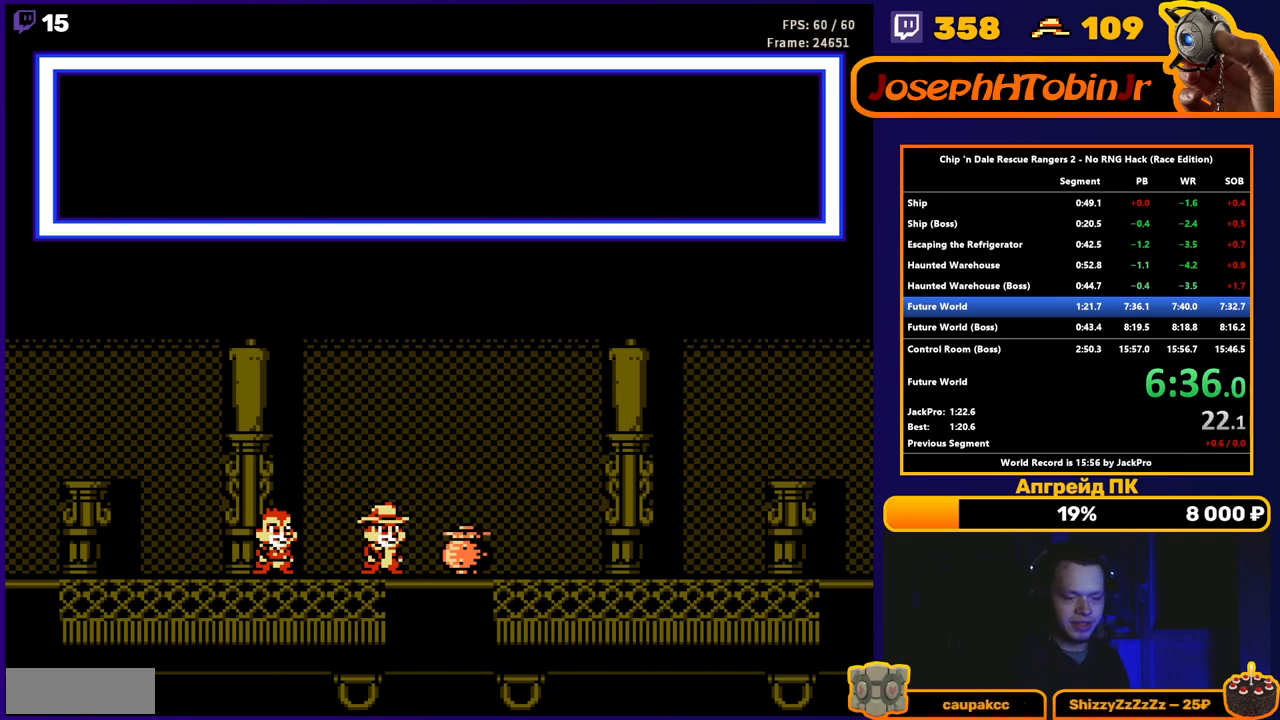
{"buttons": ["B"], "events": [[33, "B", "up"], [100, "B", "down"], [150, "B", "up"], [217, "B", "down"], [267, "B", "up"], [333, "B", "down"], [400, "B", "up"], [450, "B", "down"]]}
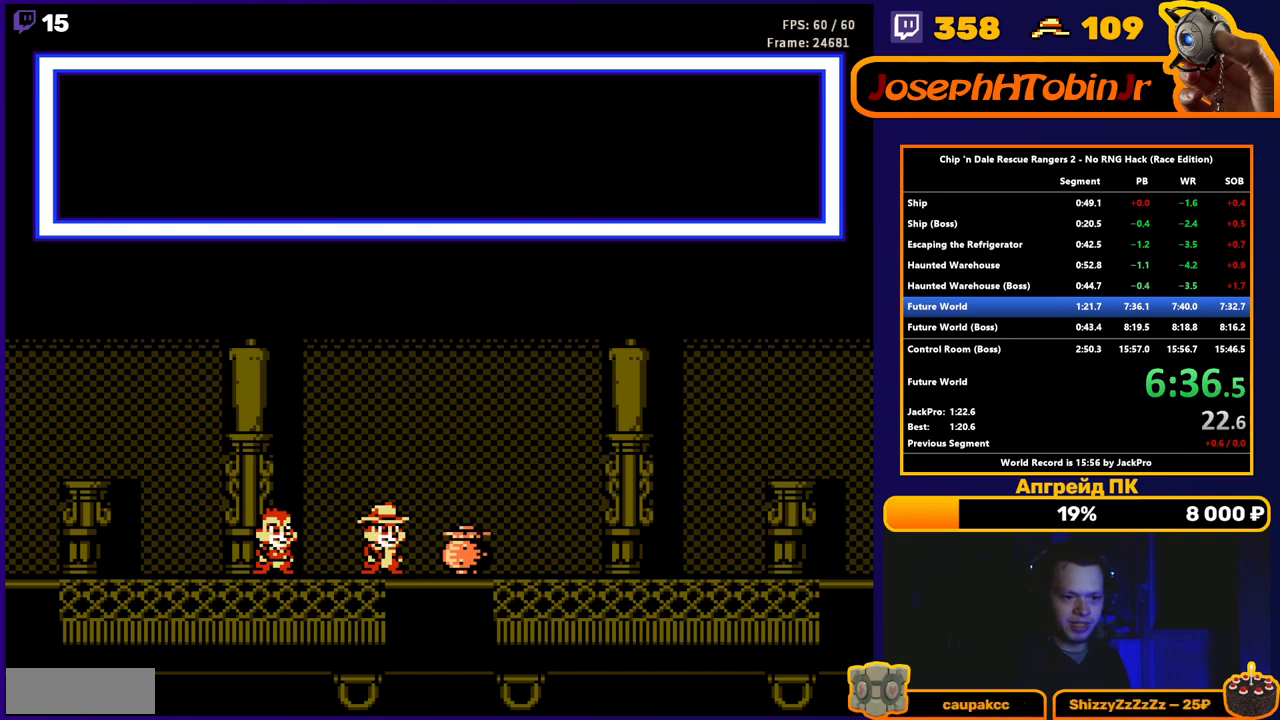
{"buttons": [], "events": [[33, "B", "up"]]}
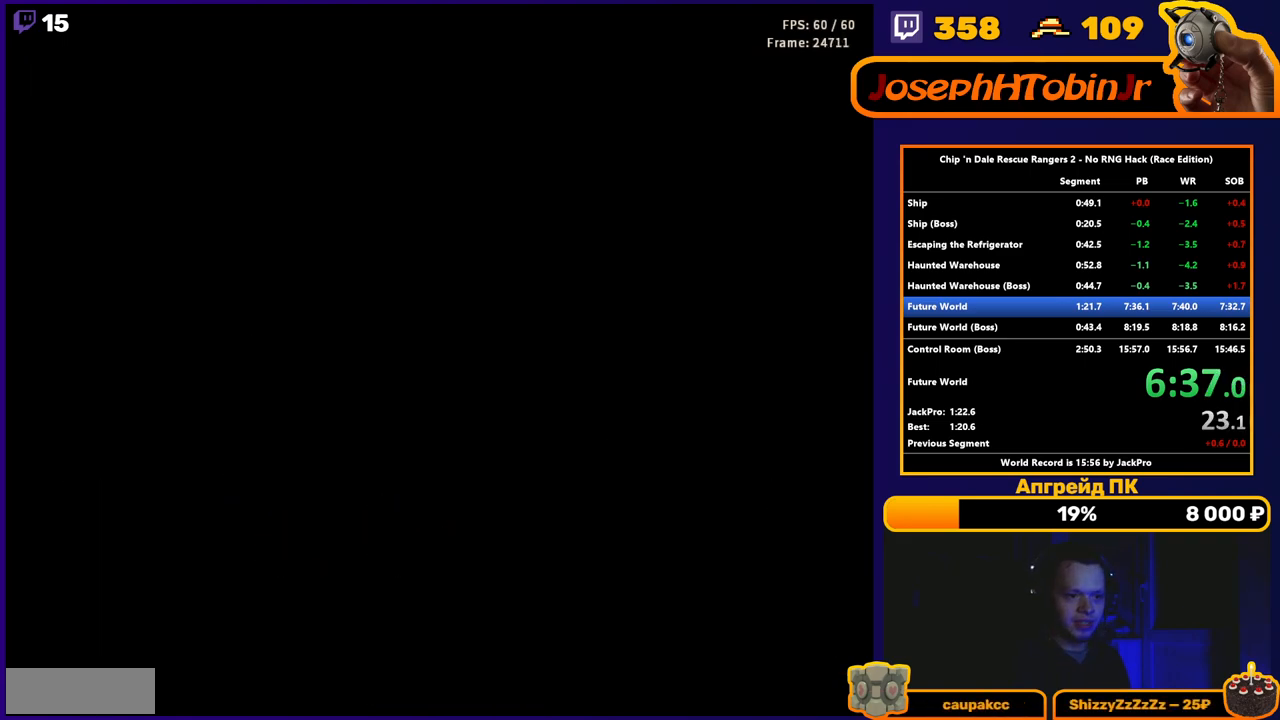
{"buttons": ["B"], "events": [[217, "B", "down"], [283, "B", "up"], [350, "B", "down"], [400, "B", "up"], [483, "B", "down"]]}
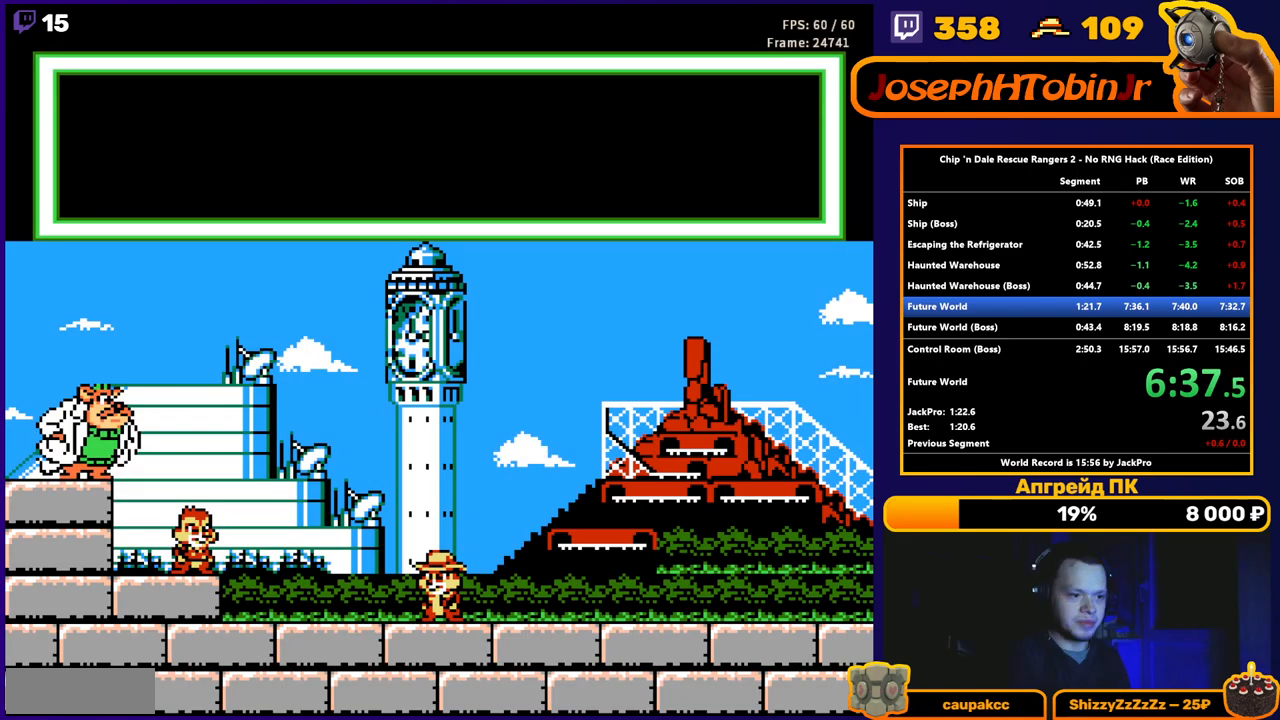
{"buttons": ["B"], "events": [[33, "B", "up"], [83, "B", "down"], [150, "B", "up"], [217, "B", "down"], [267, "B", "up"], [333, "B", "down"], [400, "B", "up"], [467, "B", "down"]]}
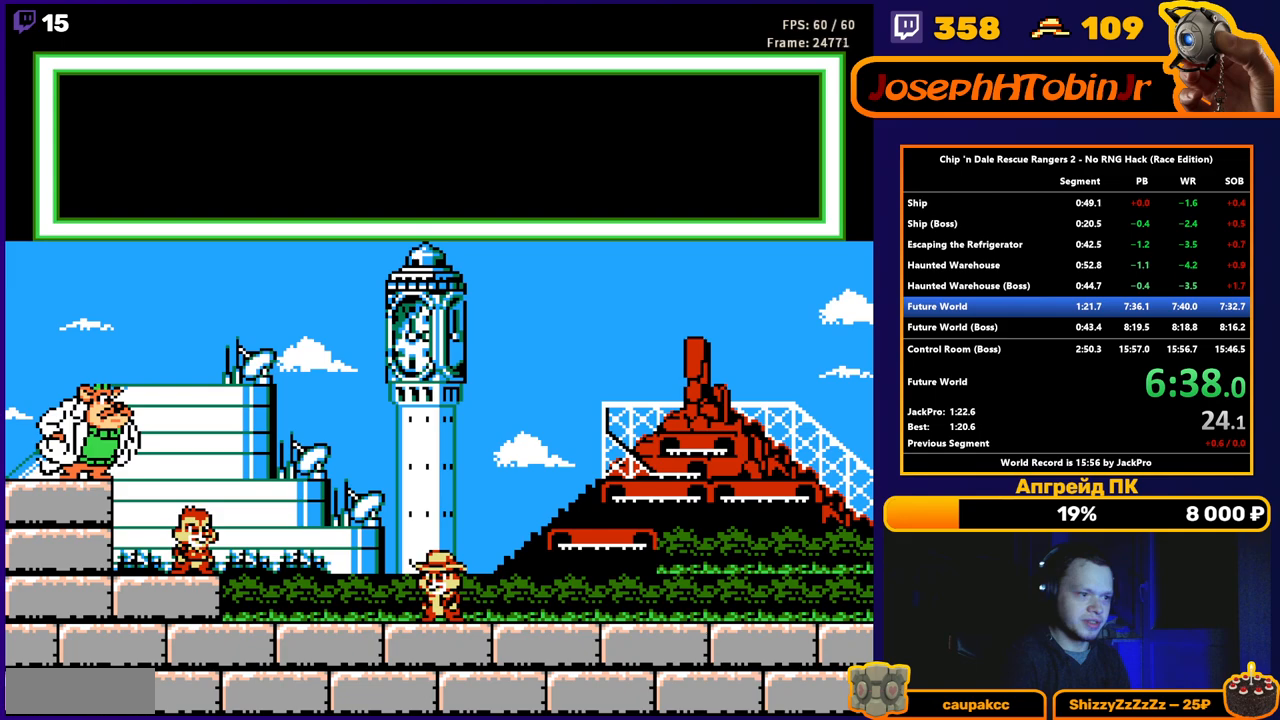
{"buttons": [], "events": [[17, "B", "up"], [50, "B", "down"], [133, "B", "up"], [183, "B", "down"], [250, "B", "up"], [300, "B", "down"], [383, "B", "up"], [417, "B", "down"], [483, "B", "up"]]}
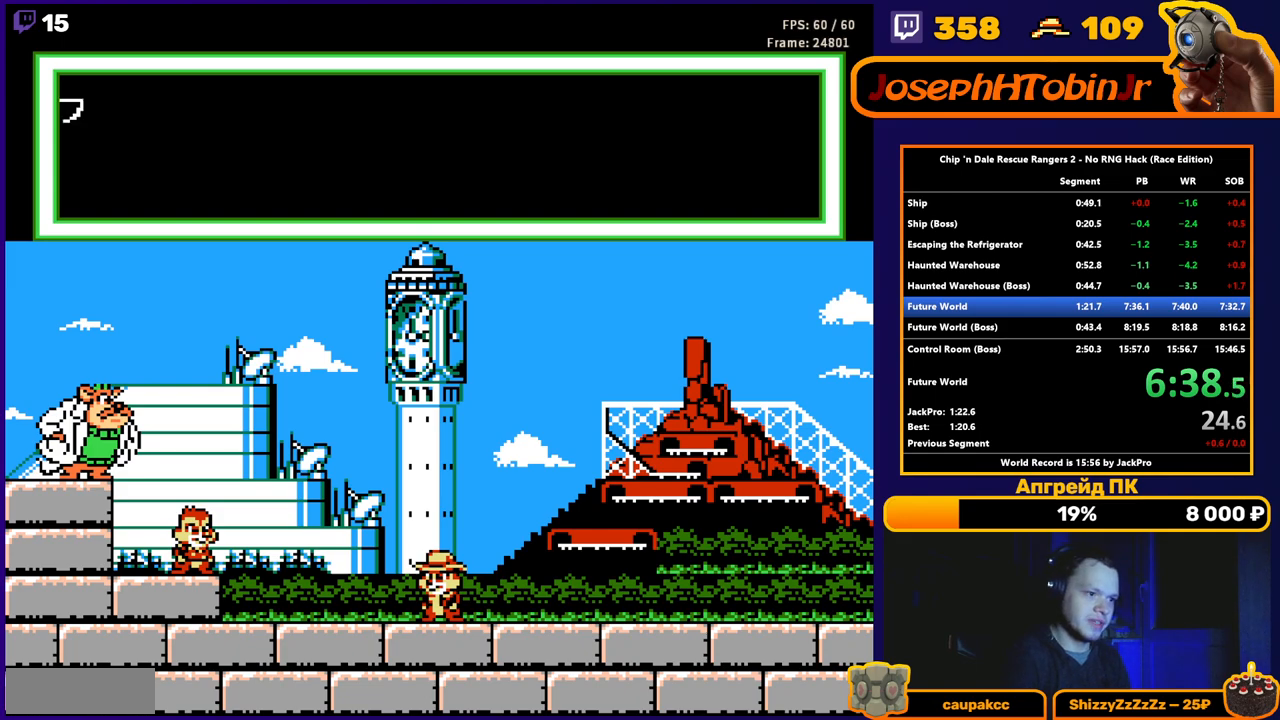
{"buttons": [], "events": [[50, "B", "down"], [100, "B", "up"], [167, "B", "down"], [217, "B", "up"], [283, "B", "down"], [333, "B", "up"], [400, "B", "down"], [450, "B", "up"]]}
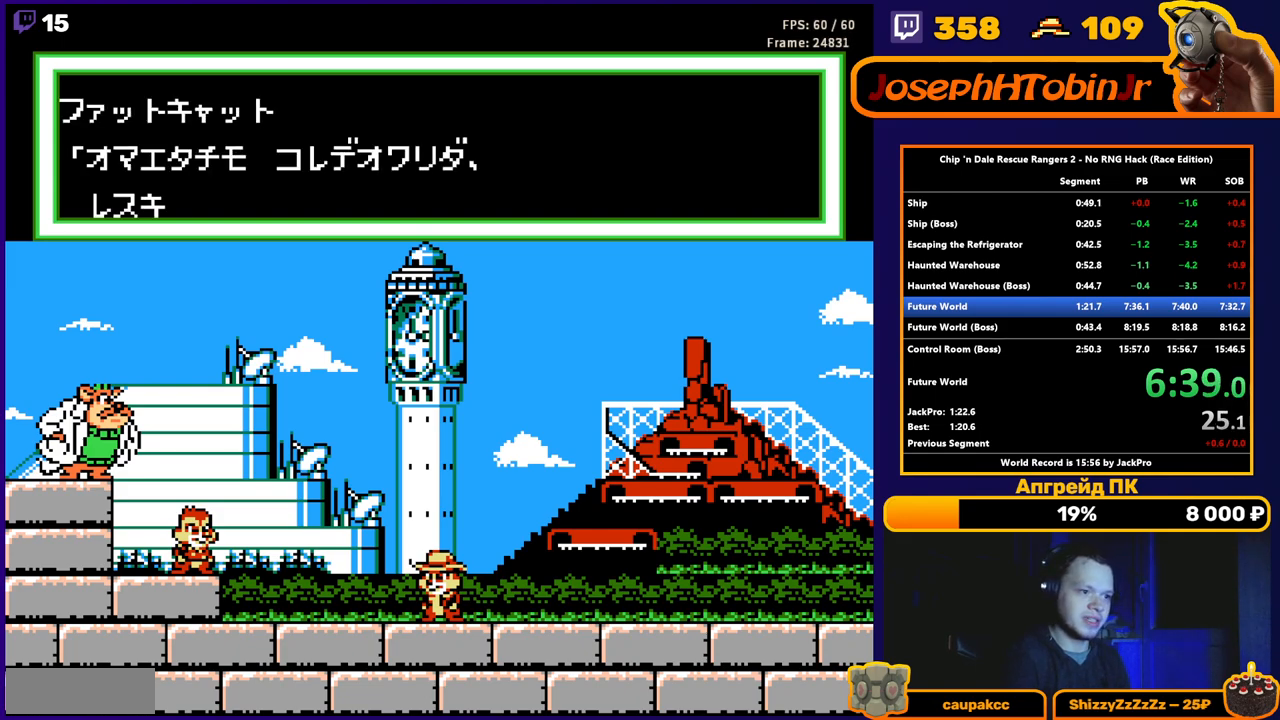
{"buttons": ["B"], "events": [[17, "B", "down"], [67, "B", "up"], [133, "B", "down"], [200, "B", "up"], [267, "B", "down"], [317, "B", "up"], [383, "B", "down"], [433, "B", "up"], [500, "B", "down"]]}
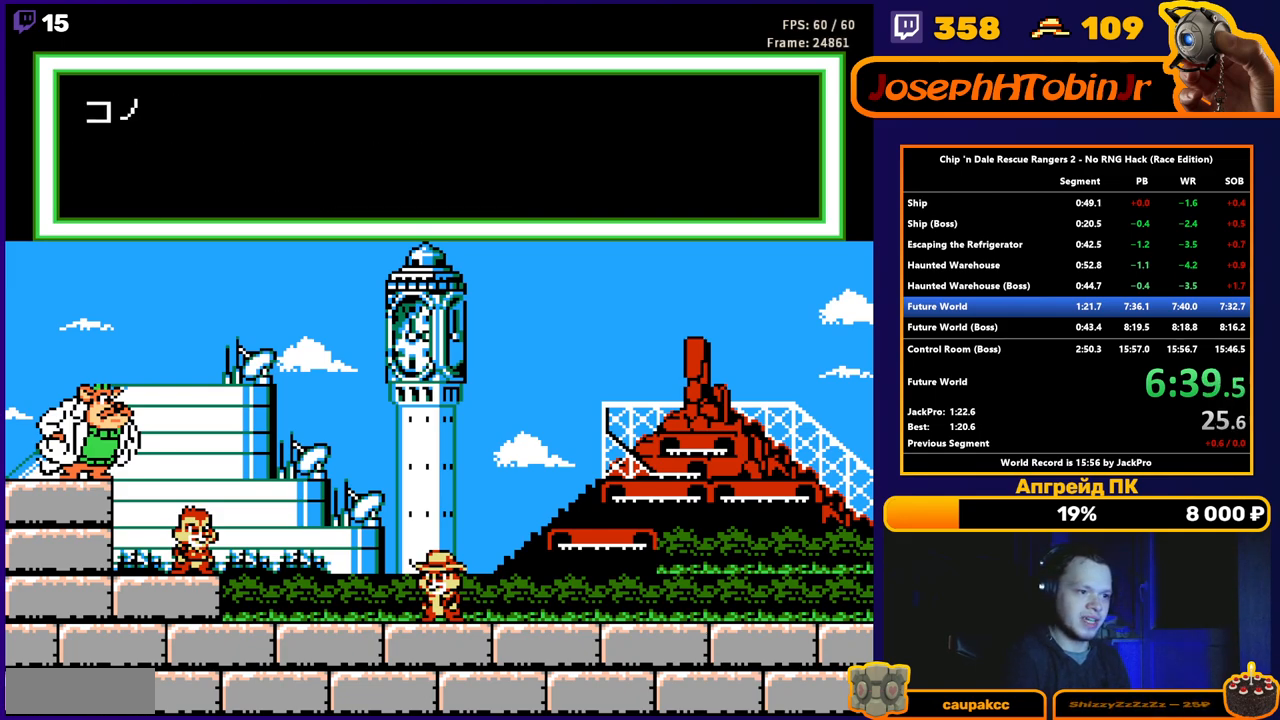
{"buttons": ["B"], "events": [[67, "B", "up"], [133, "B", "down"], [183, "B", "up"], [250, "B", "down"], [317, "B", "up"], [367, "B", "down"], [433, "B", "up"], [500, "B", "down"]]}
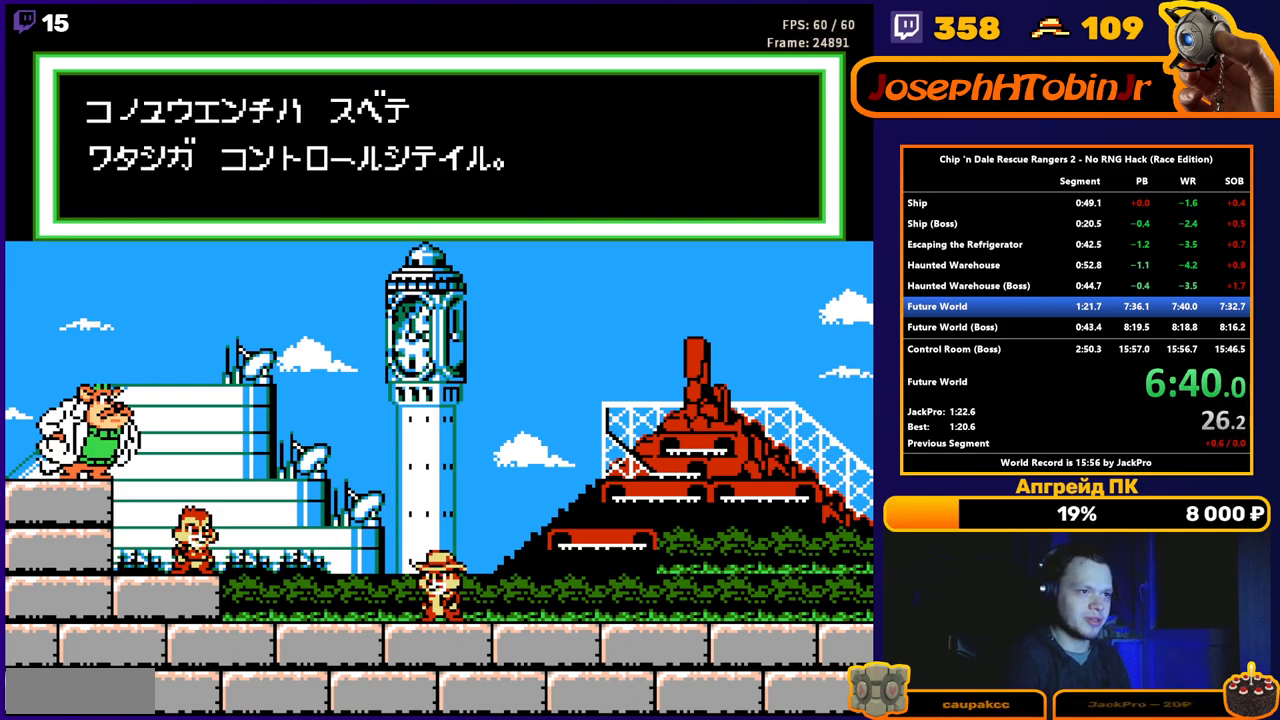
{"buttons": ["B"], "events": [[67, "B", "up"], [117, "B", "down"], [183, "B", "up"], [250, "B", "down"], [300, "B", "up"], [367, "B", "down"], [433, "B", "up"], [483, "B", "down"]]}
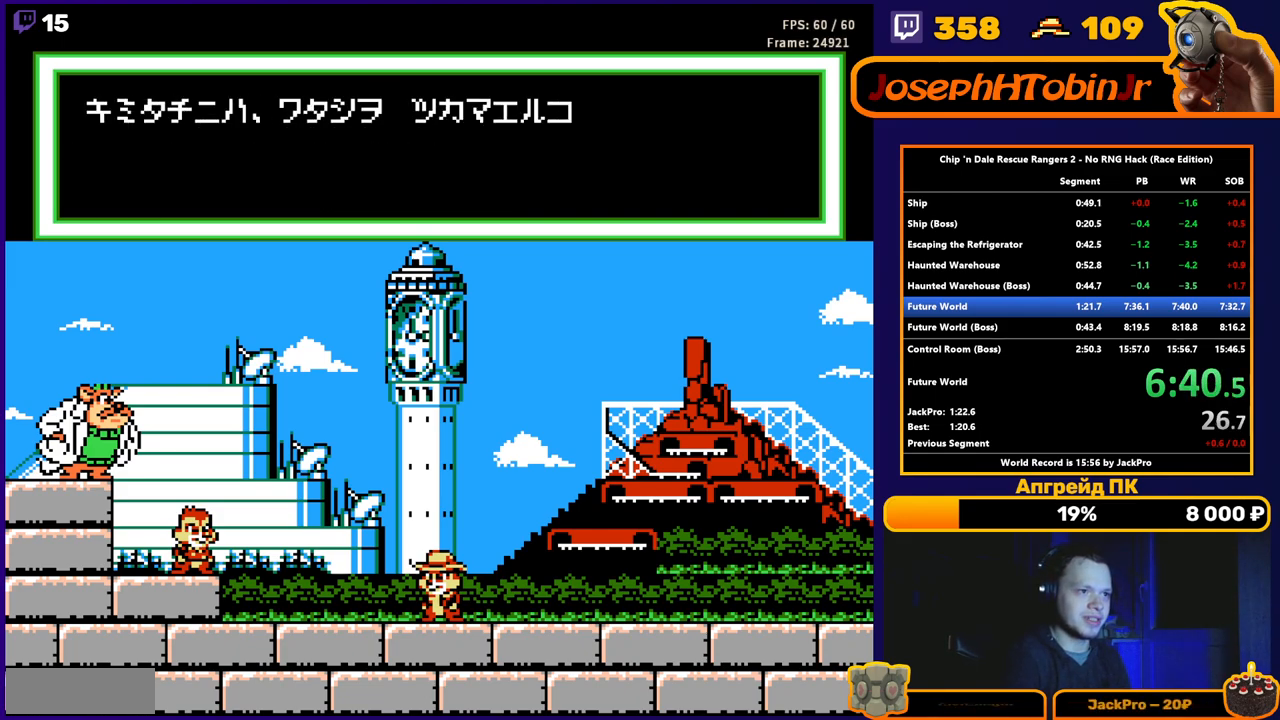
{"buttons": ["B"], "events": [[50, "B", "up"], [133, "B", "down"], [167, "B", "up"], [233, "B", "down"], [300, "B", "up"], [367, "B", "down"], [417, "B", "up"], [483, "B", "down"]]}
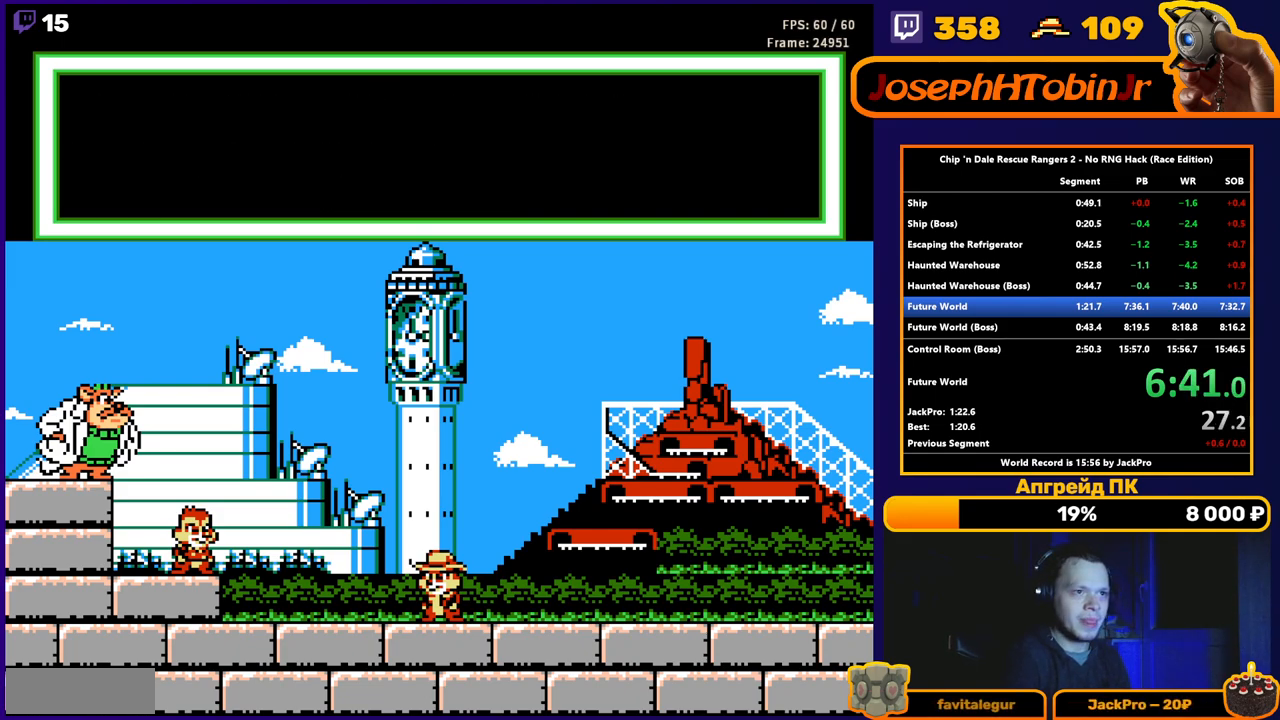
{"buttons": ["B"], "events": [[50, "B", "up"], [100, "B", "down"], [167, "B", "up"], [233, "B", "down"], [300, "B", "up"], [367, "B", "down"], [417, "B", "up"], [483, "B", "down"]]}
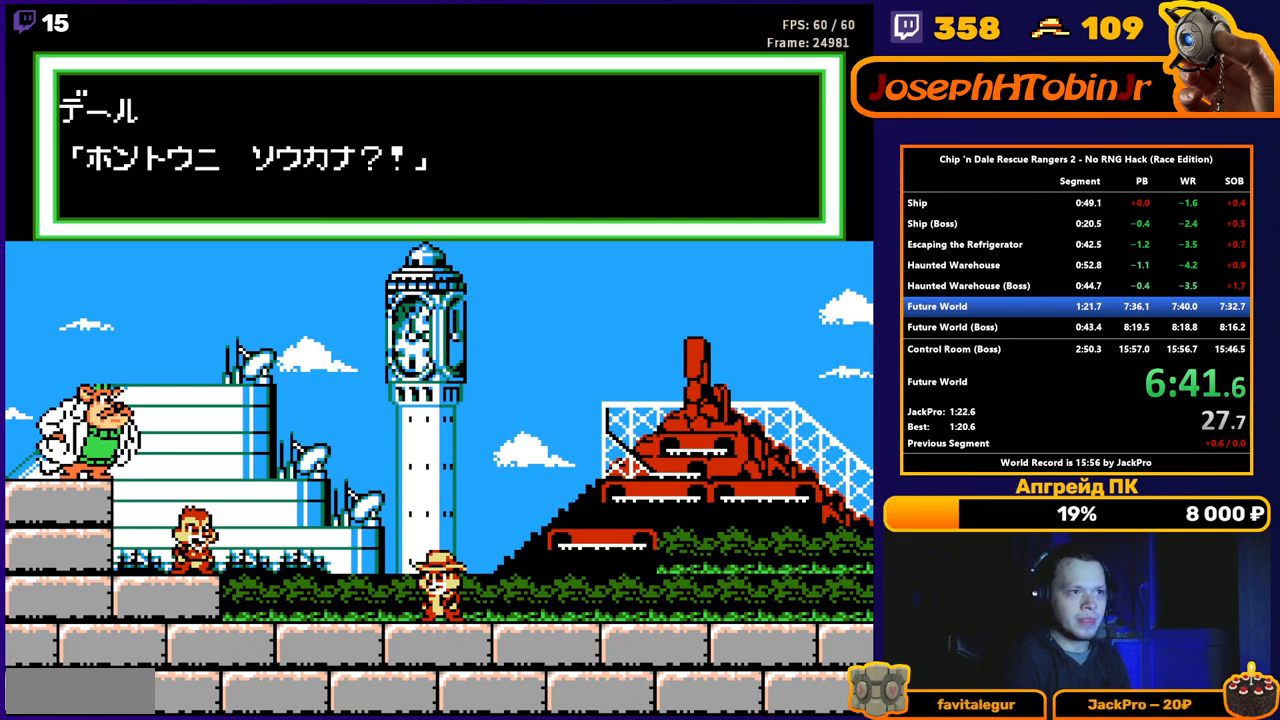
{"buttons": ["B"], "events": [[33, "B", "up"], [100, "B", "down"], [167, "B", "up"], [233, "B", "down"], [300, "B", "up"], [367, "B", "down"], [400, "B", "up"], [467, "B", "down"]]}
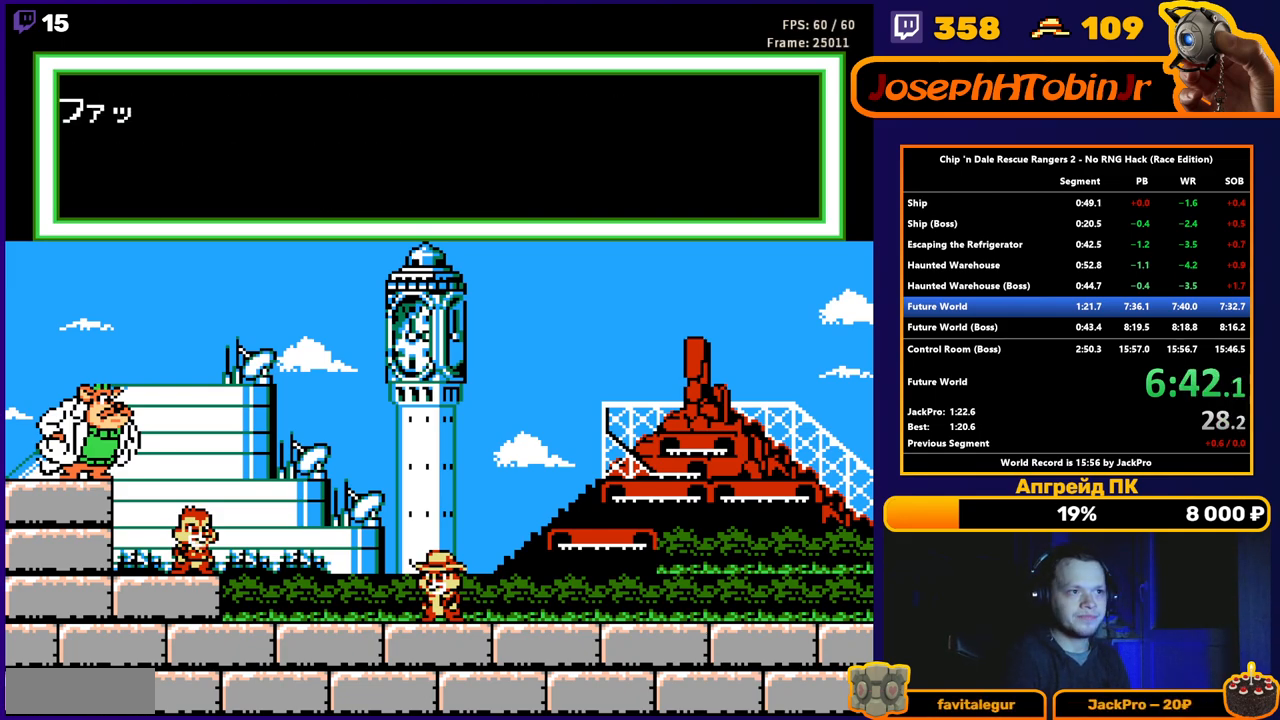
{"buttons": ["B"], "events": [[33, "B", "up"], [100, "B", "down"], [150, "B", "up"], [217, "B", "down"], [267, "B", "up"], [350, "B", "down"], [383, "B", "up"], [467, "B", "down"]]}
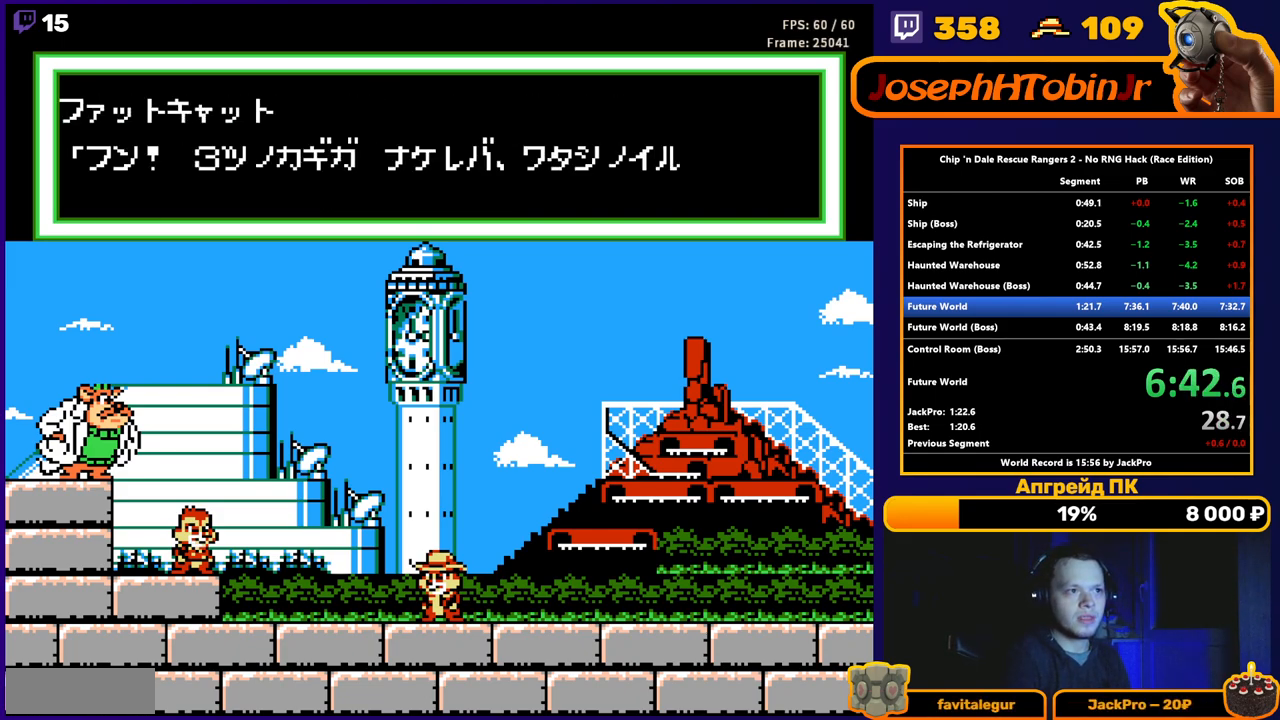
{"buttons": [], "events": [[17, "B", "up"], [83, "B", "down"], [150, "B", "up"], [217, "B", "down"], [267, "B", "up"], [333, "B", "down"], [383, "B", "up"], [450, "B", "down"], [500, "B", "up"]]}
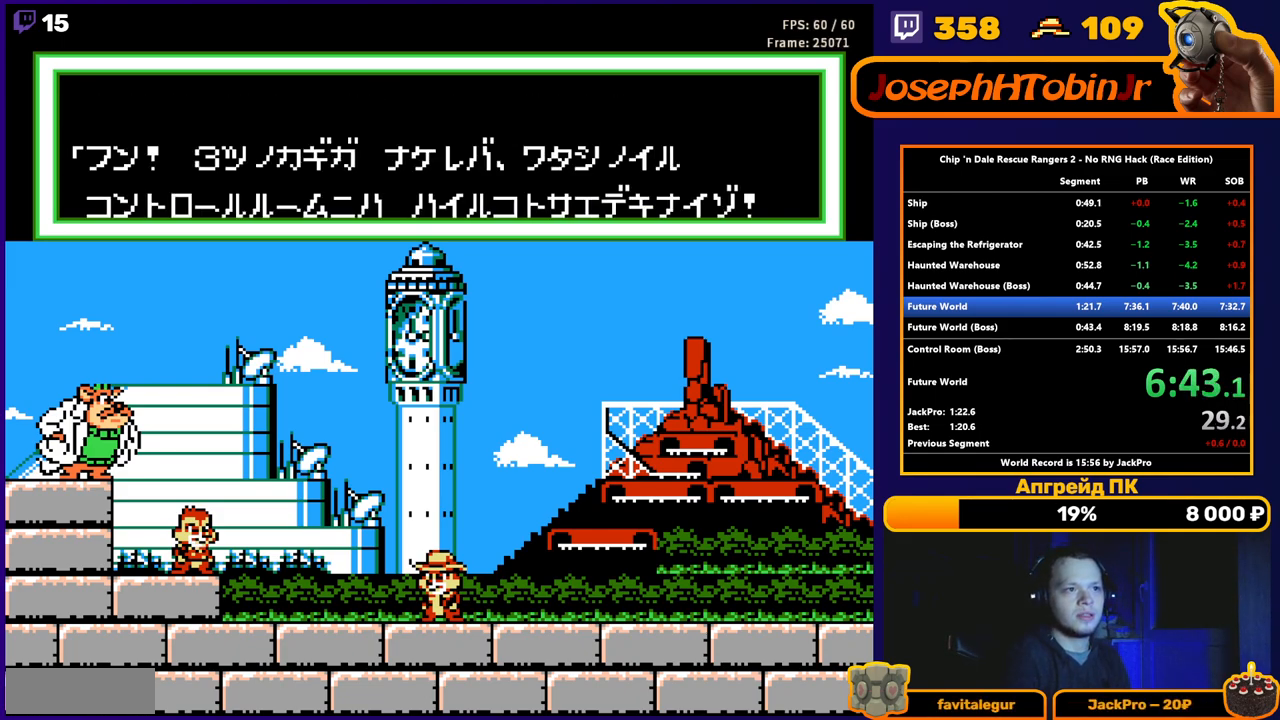
{"buttons": [], "events": [[67, "B", "down"], [133, "B", "up"], [200, "B", "down"], [250, "B", "up"], [317, "B", "down"], [383, "B", "up"], [450, "B", "down"], [500, "B", "up"]]}
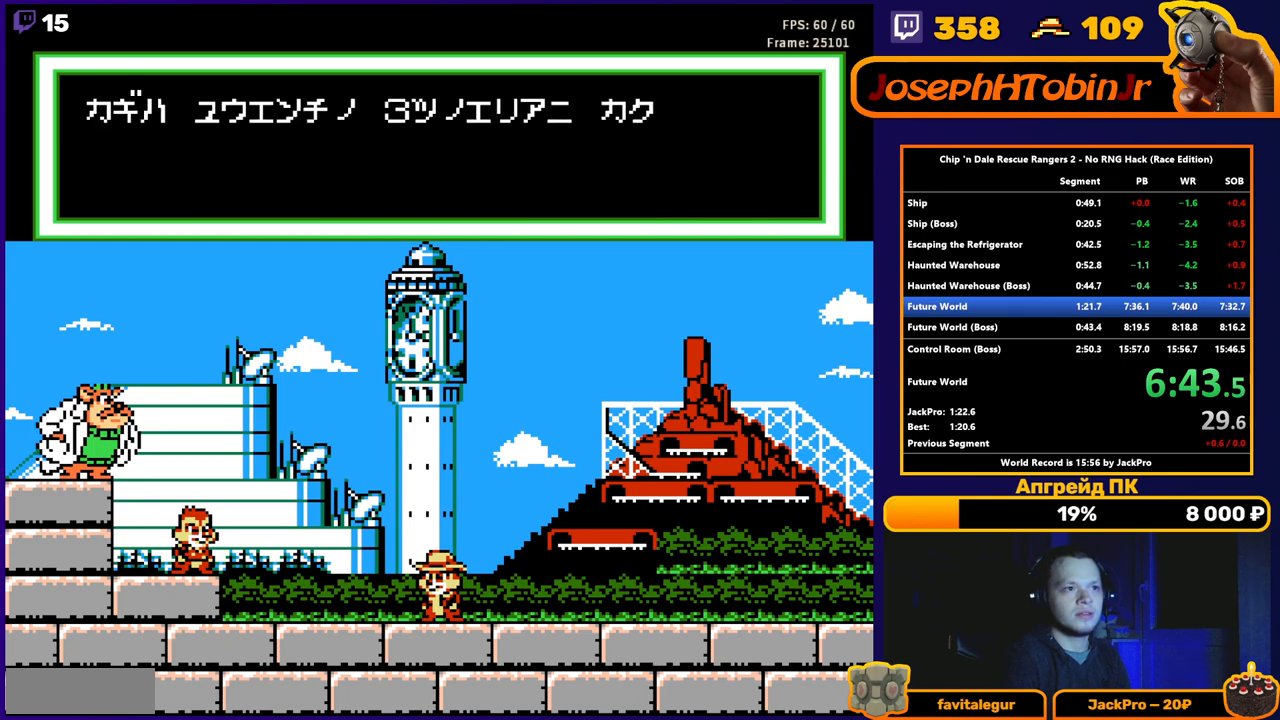
{"buttons": [], "events": [[83, "B", "down"], [117, "B", "up"], [200, "B", "down"], [233, "B", "up"], [317, "B", "down"], [367, "B", "up"], [433, "B", "down"], [483, "B", "up"]]}
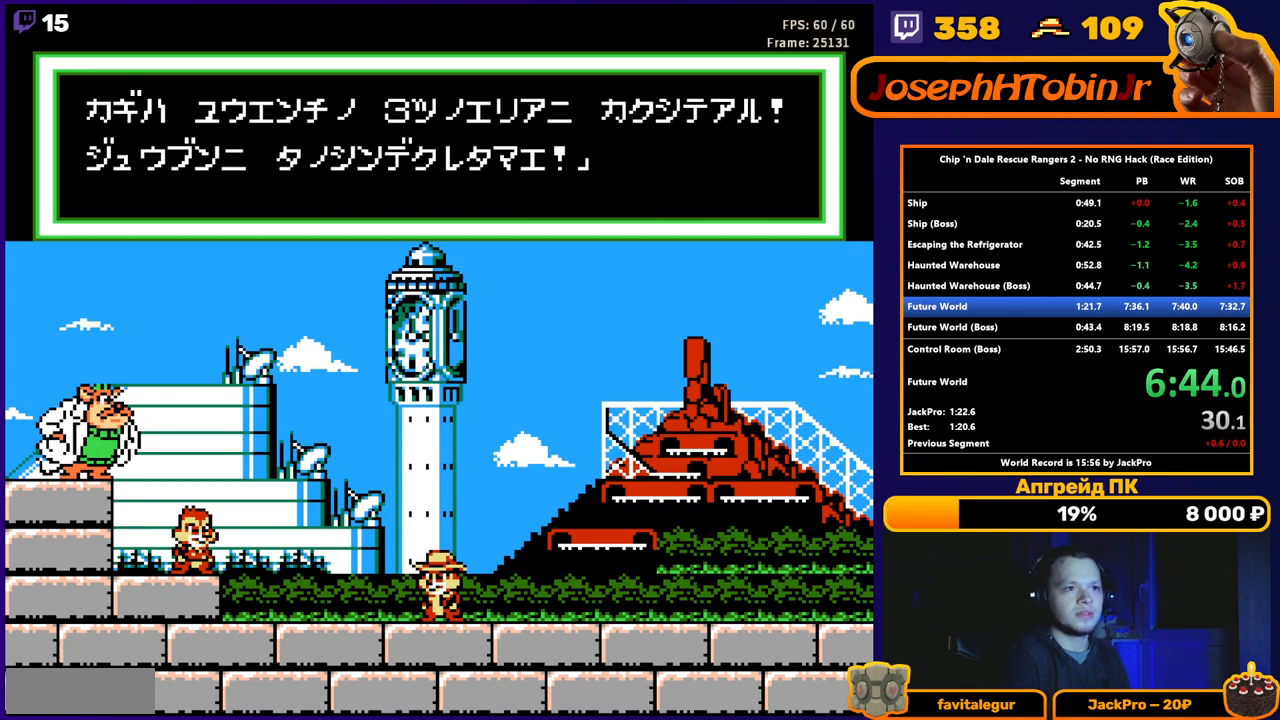
{"buttons": [], "events": [[50, "B", "down"], [117, "B", "up"], [183, "B", "down"], [233, "B", "up"], [317, "B", "down"], [367, "B", "up"], [450, "B", "down"], [483, "B", "up"]]}
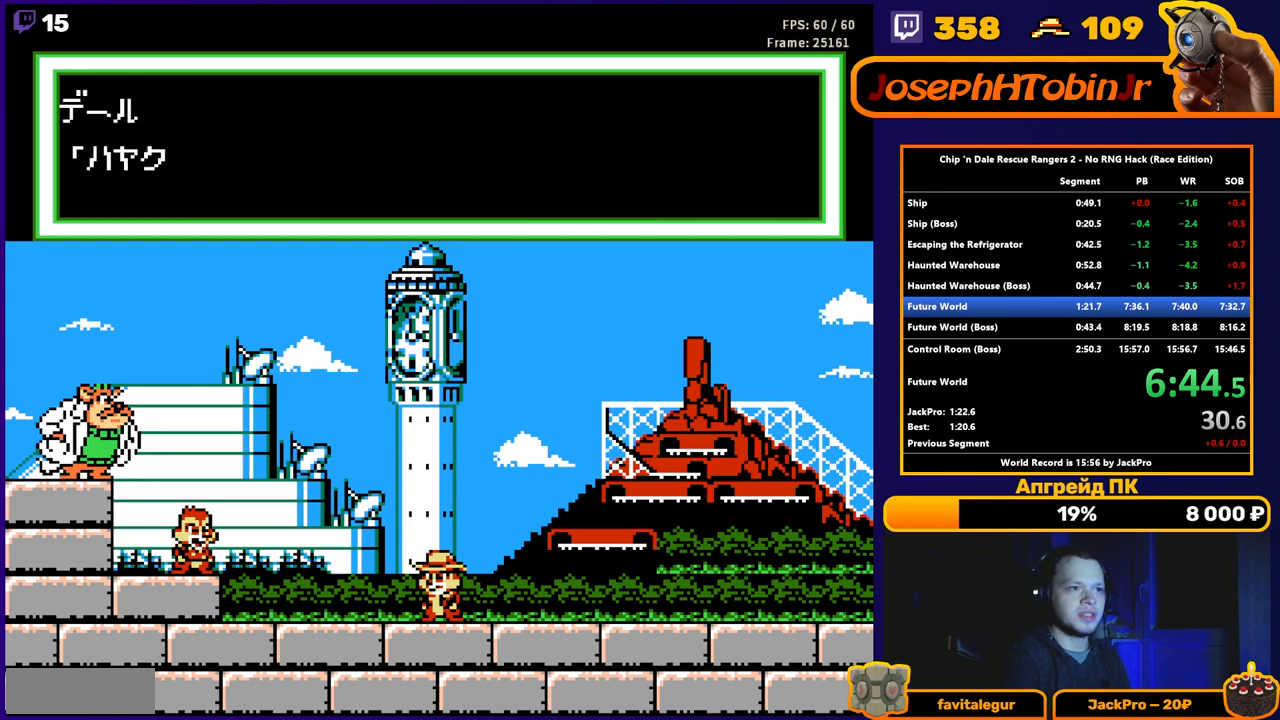
{"buttons": [], "events": [[67, "B", "down"], [117, "B", "up"], [167, "B", "down"], [217, "B", "up"], [317, "B", "down"], [350, "B", "up"], [450, "B", "down"], [500, "B", "up"]]}
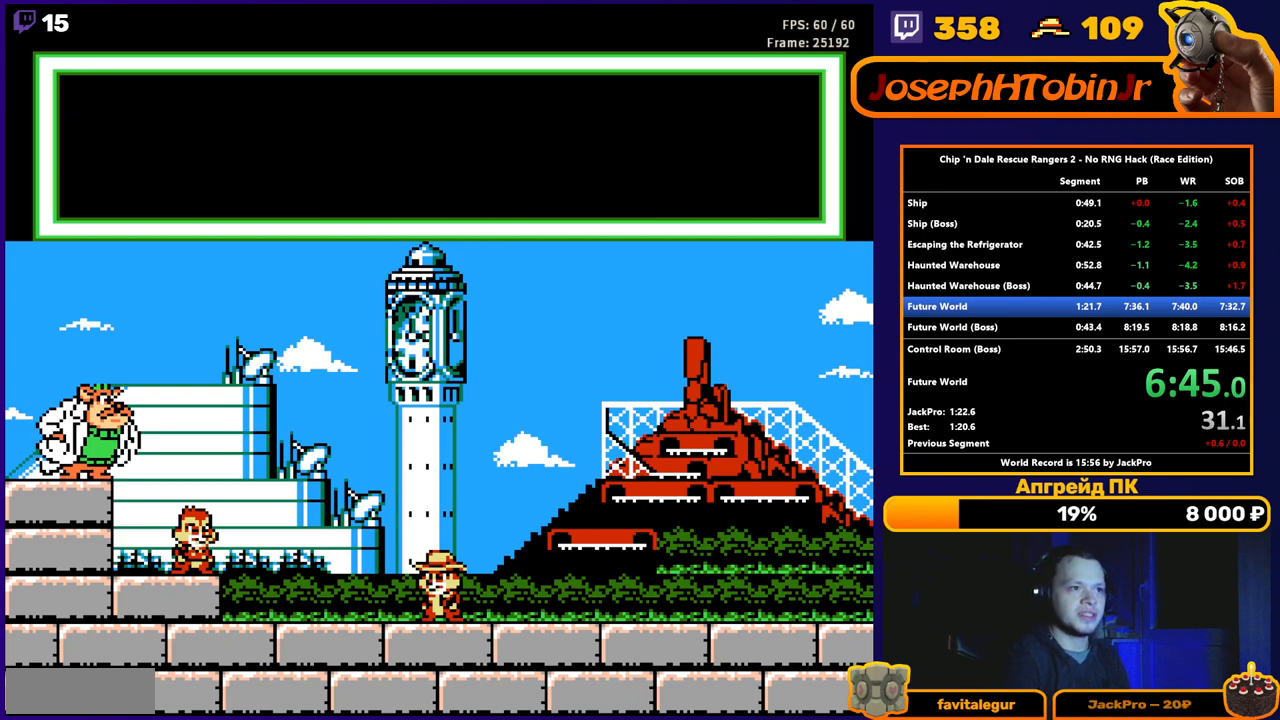
{"buttons": [], "events": [[67, "B", "down"], [100, "B", "up"], [200, "B", "down"], [233, "B", "up"], [317, "B", "down"], [367, "B", "up"], [433, "B", "down"], [483, "B", "up"]]}
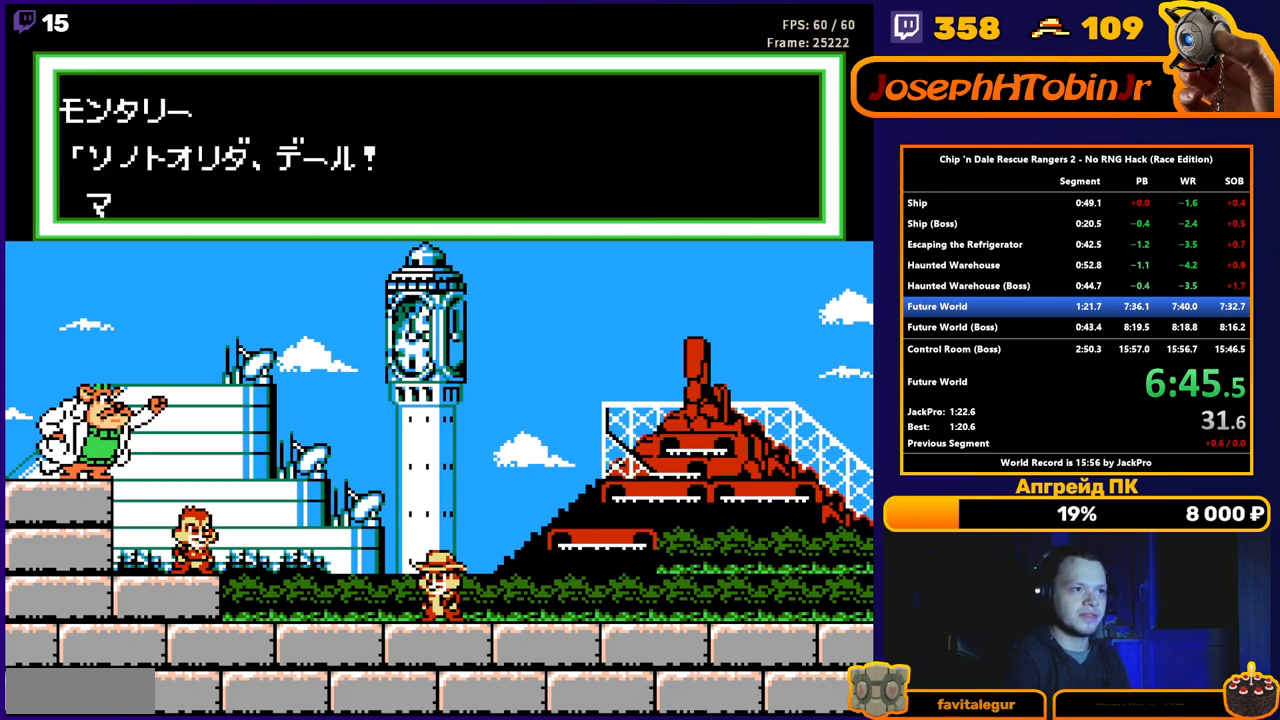
{"buttons": [], "events": [[83, "B", "down"], [117, "B", "up"], [200, "B", "down"], [233, "B", "up"], [317, "B", "down"], [383, "B", "up"], [450, "B", "down"], [483, "B", "up"]]}
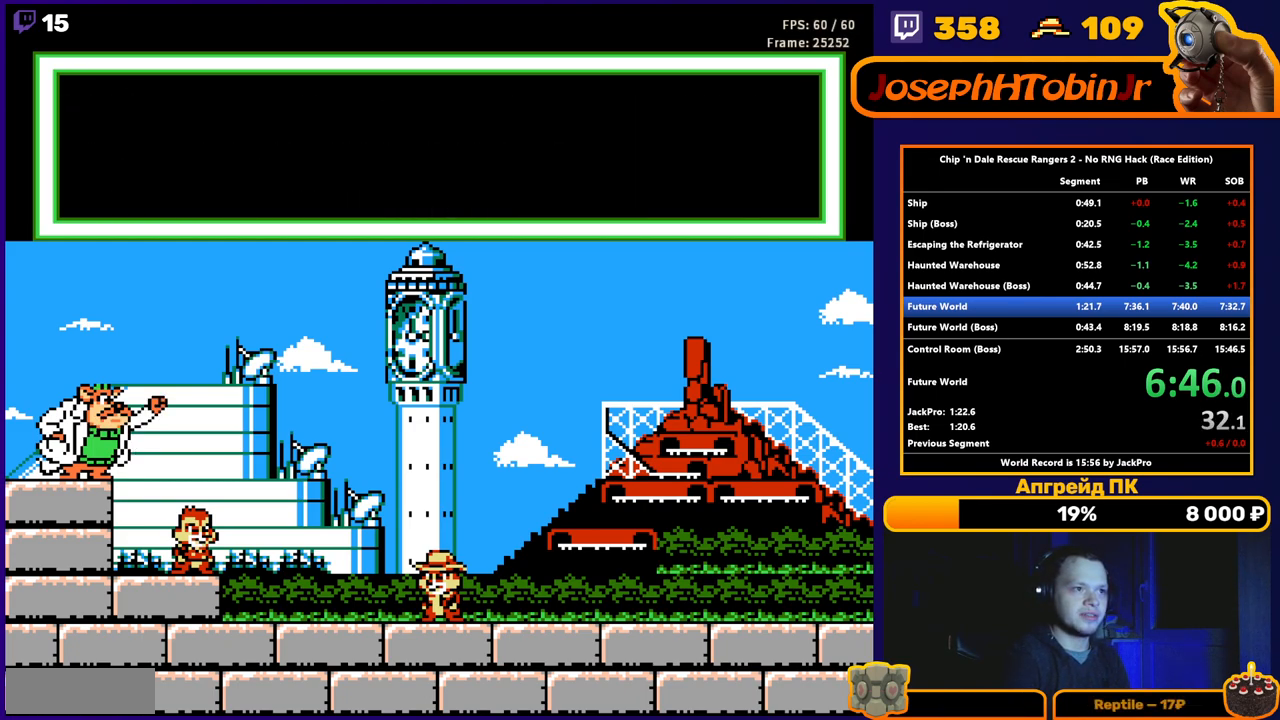
{"buttons": [], "events": [[67, "B", "down"], [133, "B", "up"]]}
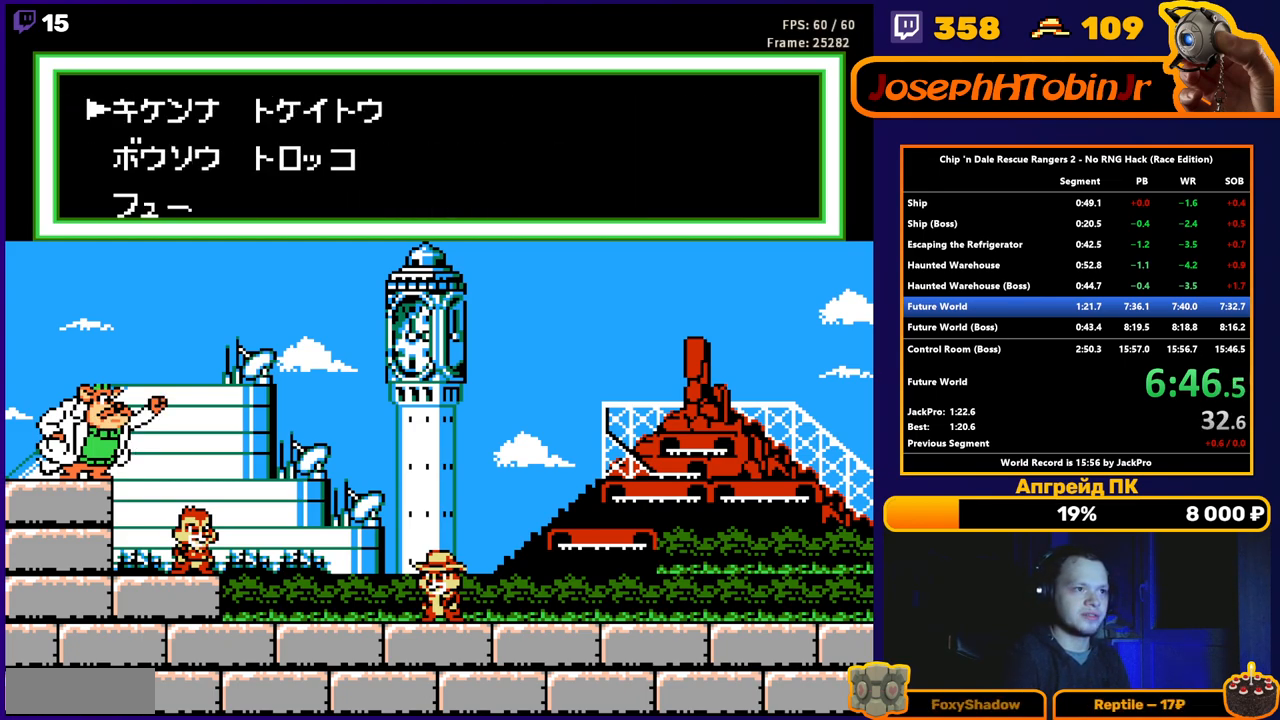
{"buttons": [], "events": [[250, "DPAD_UP", "down"], [267, "A", "down"], [317, "DPAD_UP", "up"], [350, "A", "up"]]}
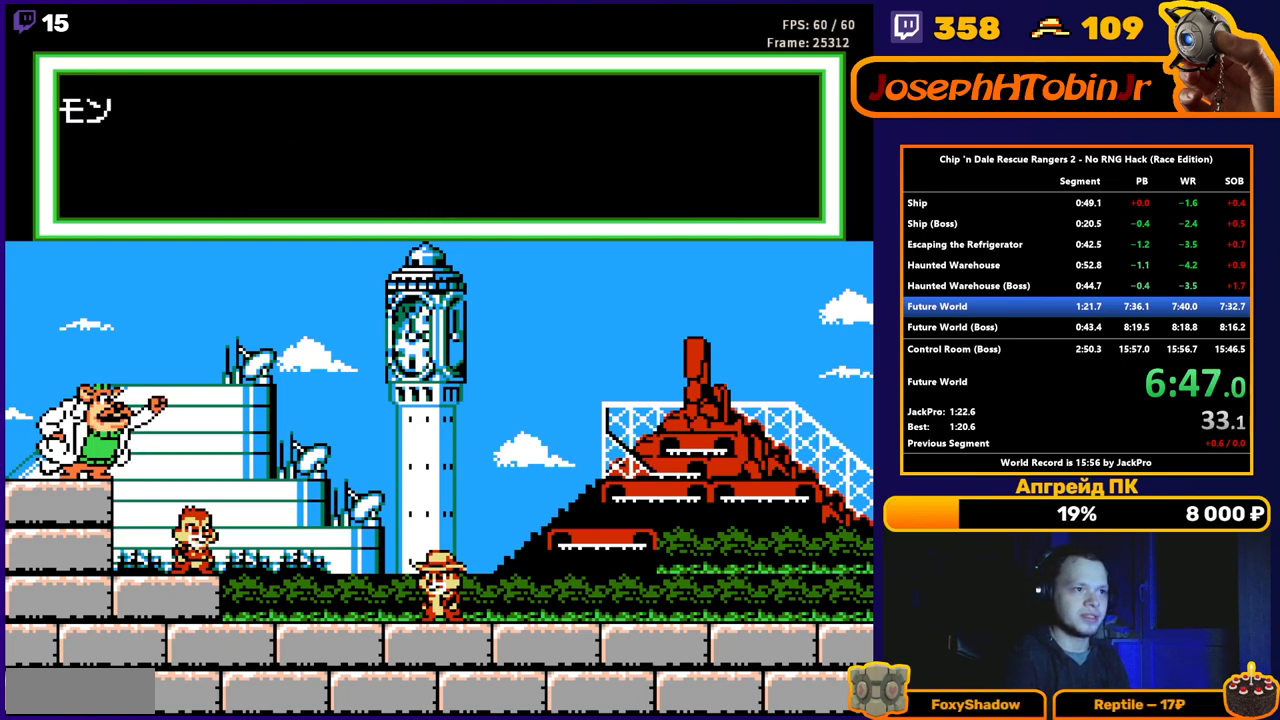
{"buttons": [], "events": [[17, "B", "down"], [67, "B", "up"], [117, "B", "down"], [167, "B", "up"], [233, "B", "down"], [300, "B", "up"], [350, "B", "down"], [483, "B", "up"]]}